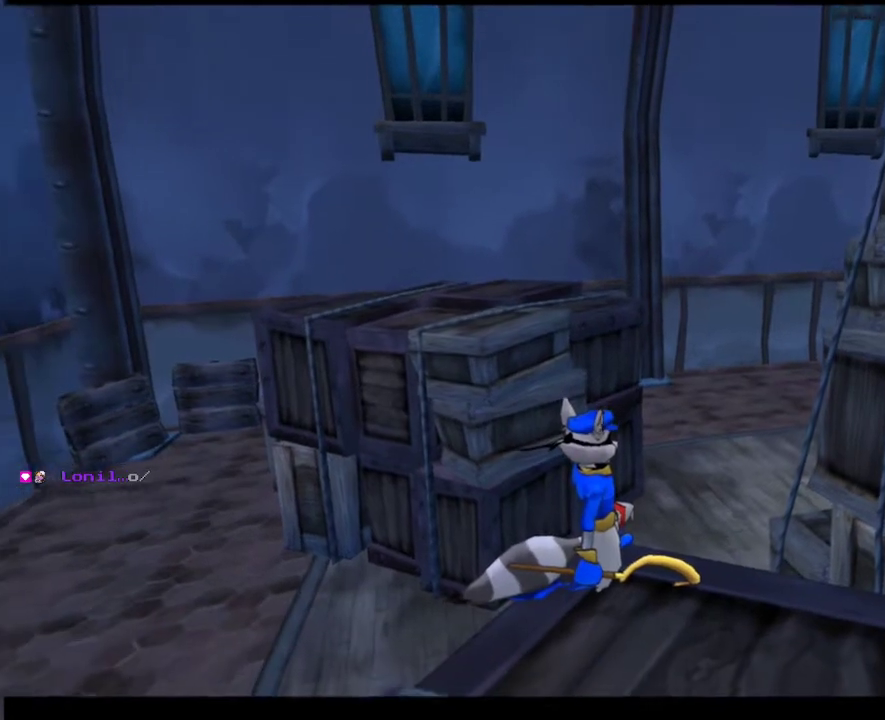
Gameplay with a controller (PlayStation layout); each line is a JSON object with the inputs held at the frame after it. "events" lists button and stick changes between this image and that frame as [ms after this image, input, new state], when the widget could be followed in between. Not read: L3 R3 left_stick.
{"buttons": [], "right_stick": "center", "events": [[317, "right_stick", "down"], [467, "right_stick", "center"]]}
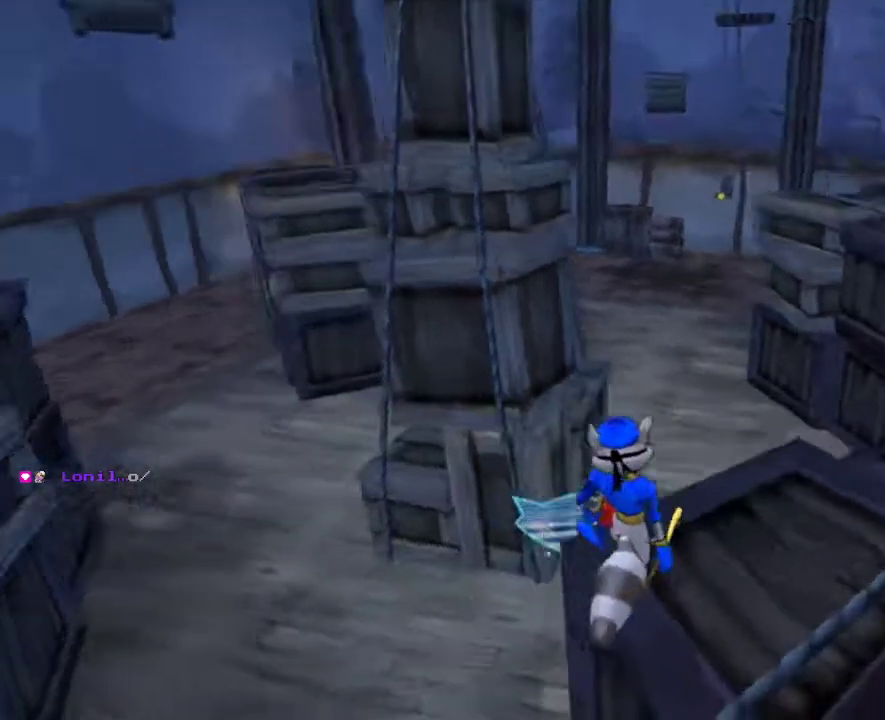
{"buttons": [], "right_stick": "down-right", "events": [[433, "right_stick", "down-right"]]}
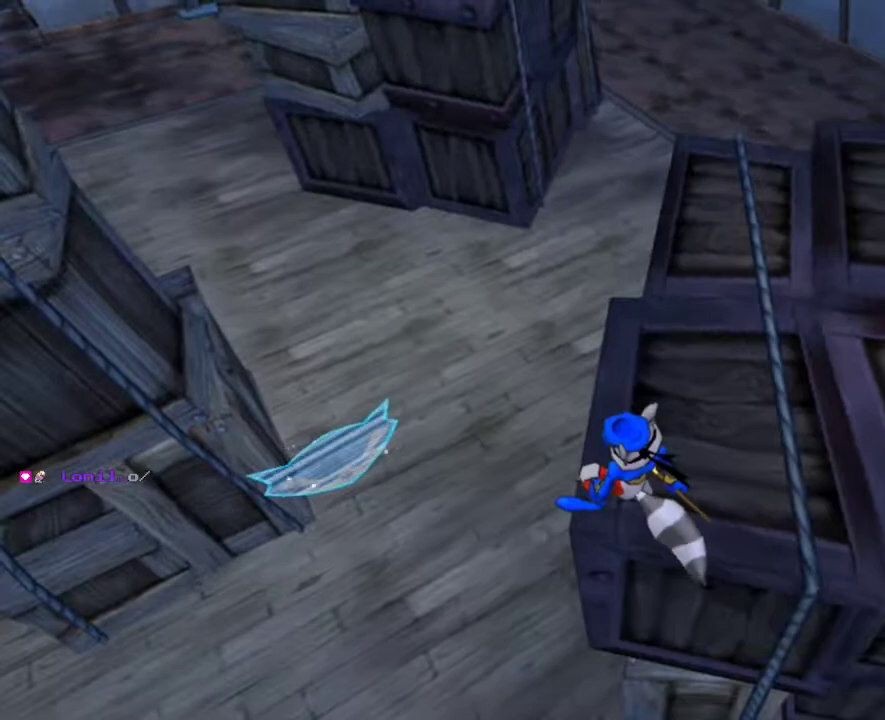
{"buttons": [], "right_stick": "center", "events": [[67, "right_stick", "center"]]}
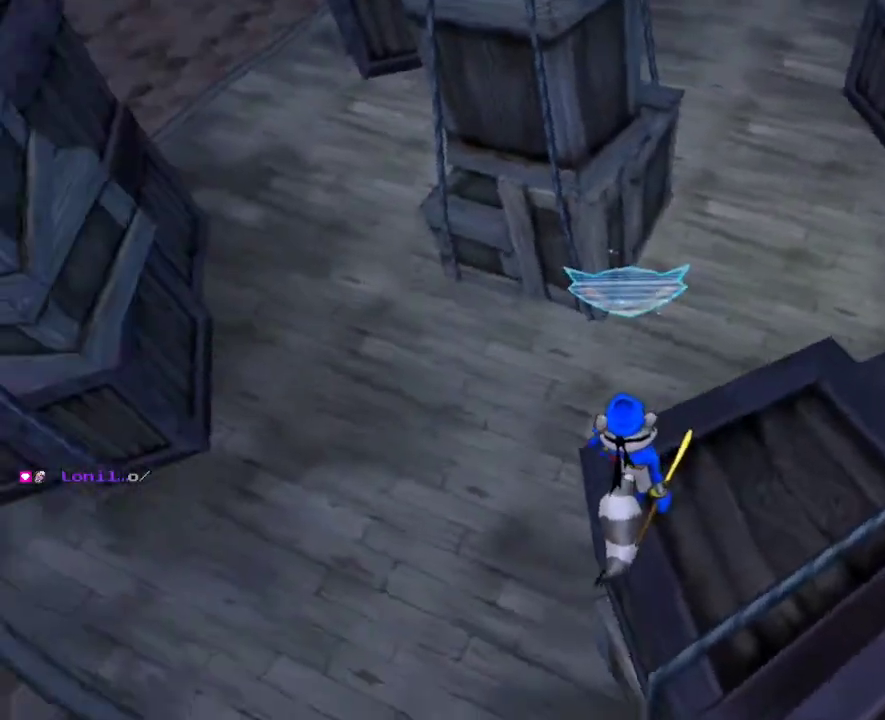
{"buttons": [], "right_stick": "center", "events": [[33, "right_stick", "down"], [167, "right_stick", "center"]]}
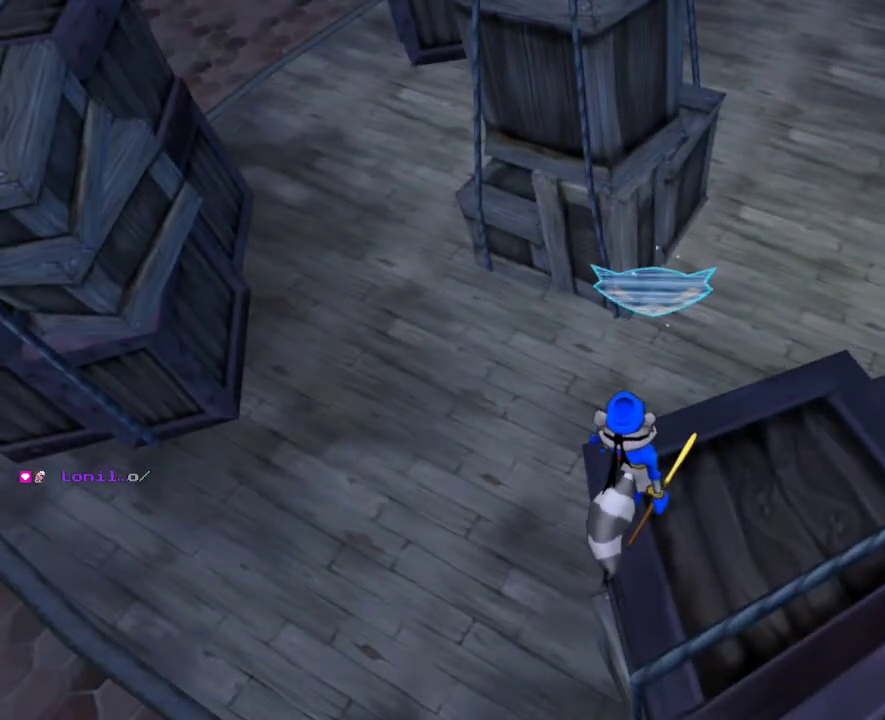
{"buttons": [], "right_stick": "center"}
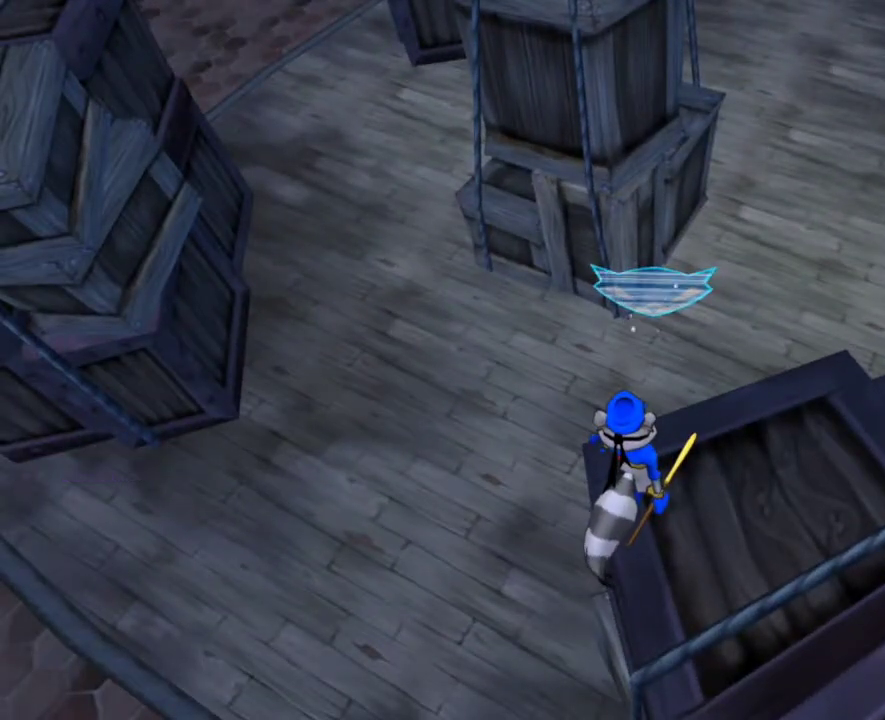
{"buttons": [], "right_stick": "center", "events": [[267, "right_stick", "down"], [400, "right_stick", "center"]]}